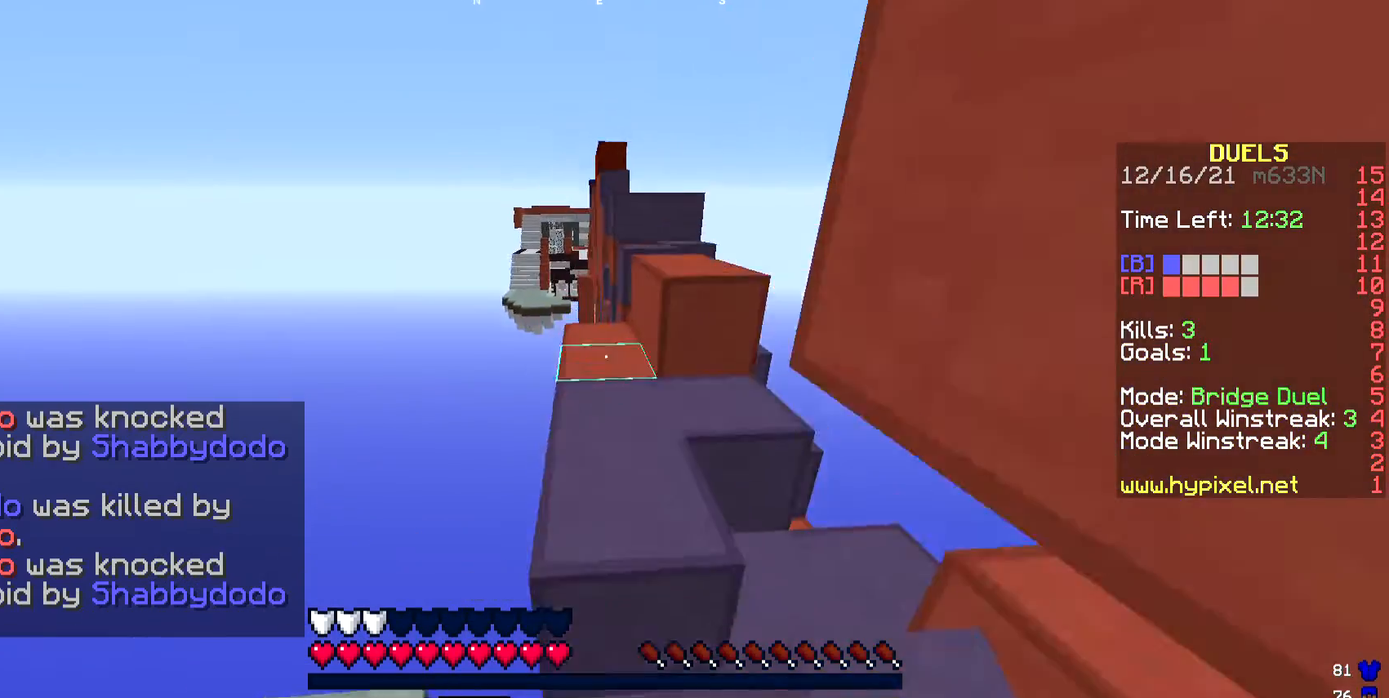
Gameplay with keyboard; each line is a JSON object with the keys held at the frame after it. "events" lists presses ("down") and releases ("up") of "a", "d", "s" and "w" between this image and that frame as [ms after this image, input, new state], when the widget could be followed in between. No other keys are recorded. Mouse input is not recorded.
{"keys": ["d", "w"], "events": [[34, "a", "up"], [235, "d", "down"]]}
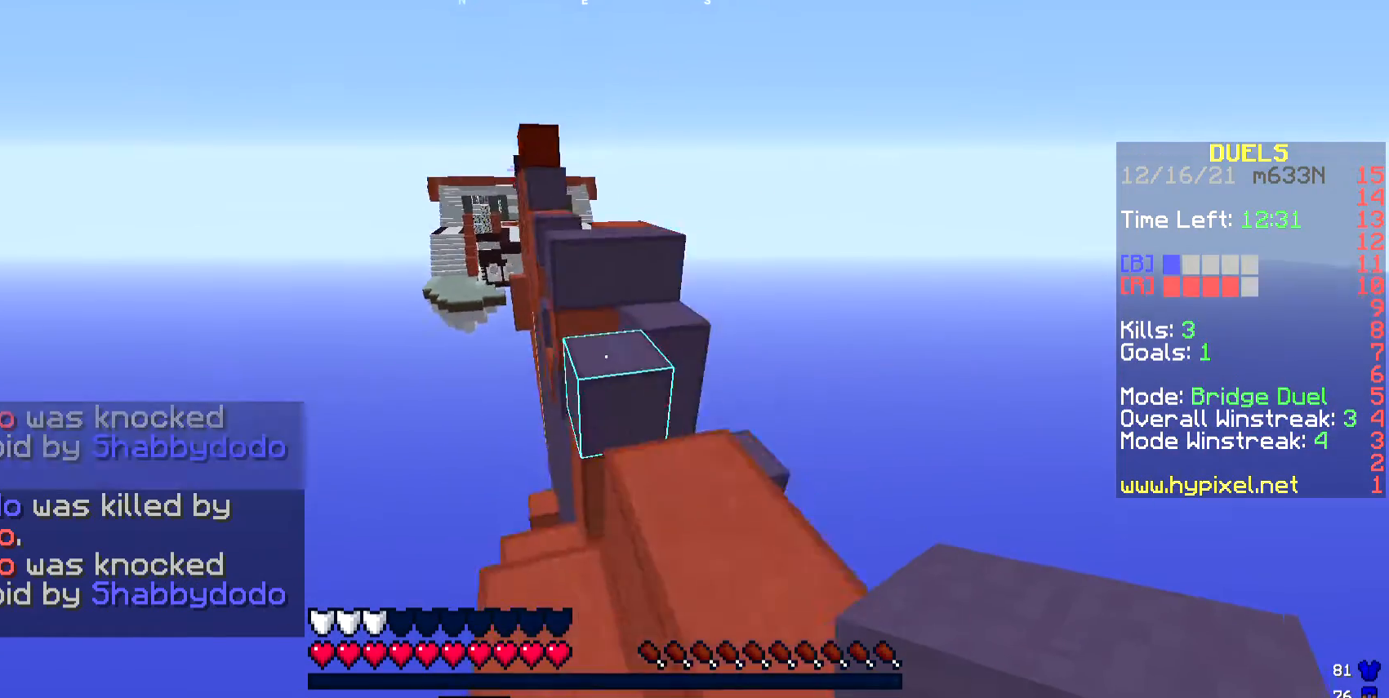
{"keys": ["w"], "events": [[67, "d", "up"]]}
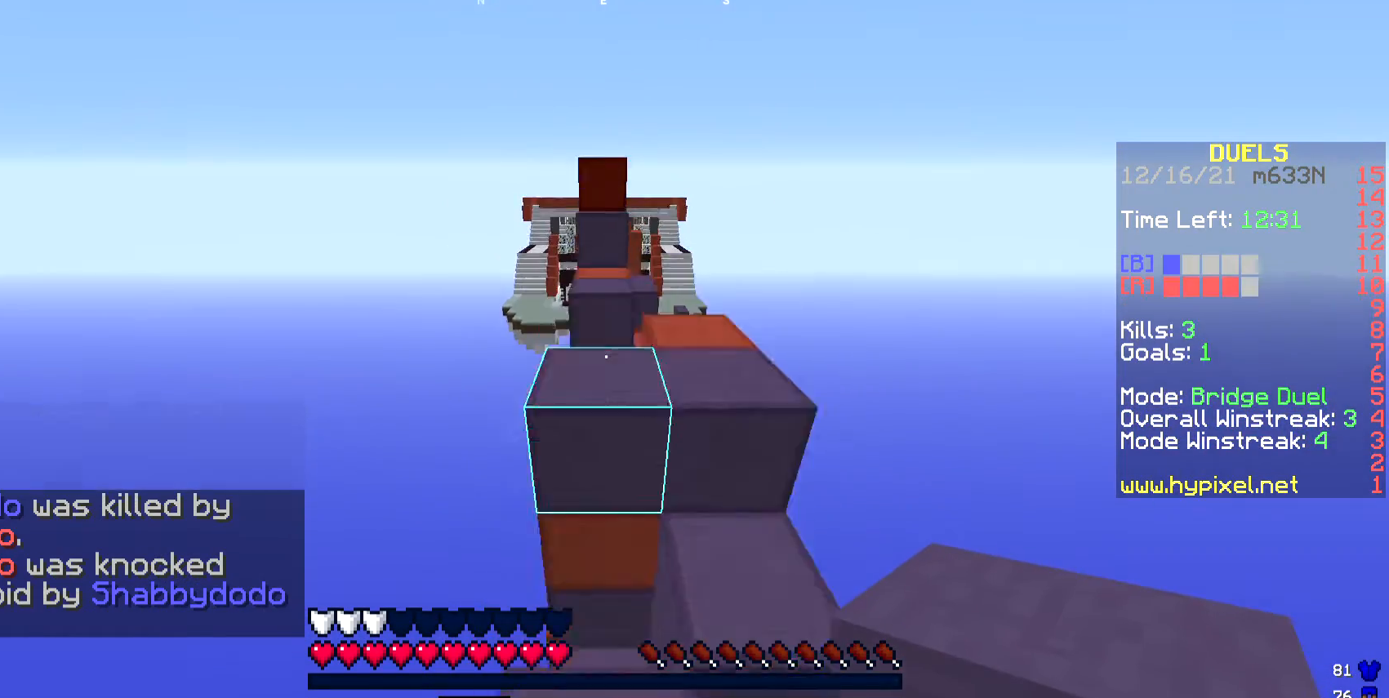
{"keys": ["w"], "events": [[33, "d", "down"], [435, "d", "up"]]}
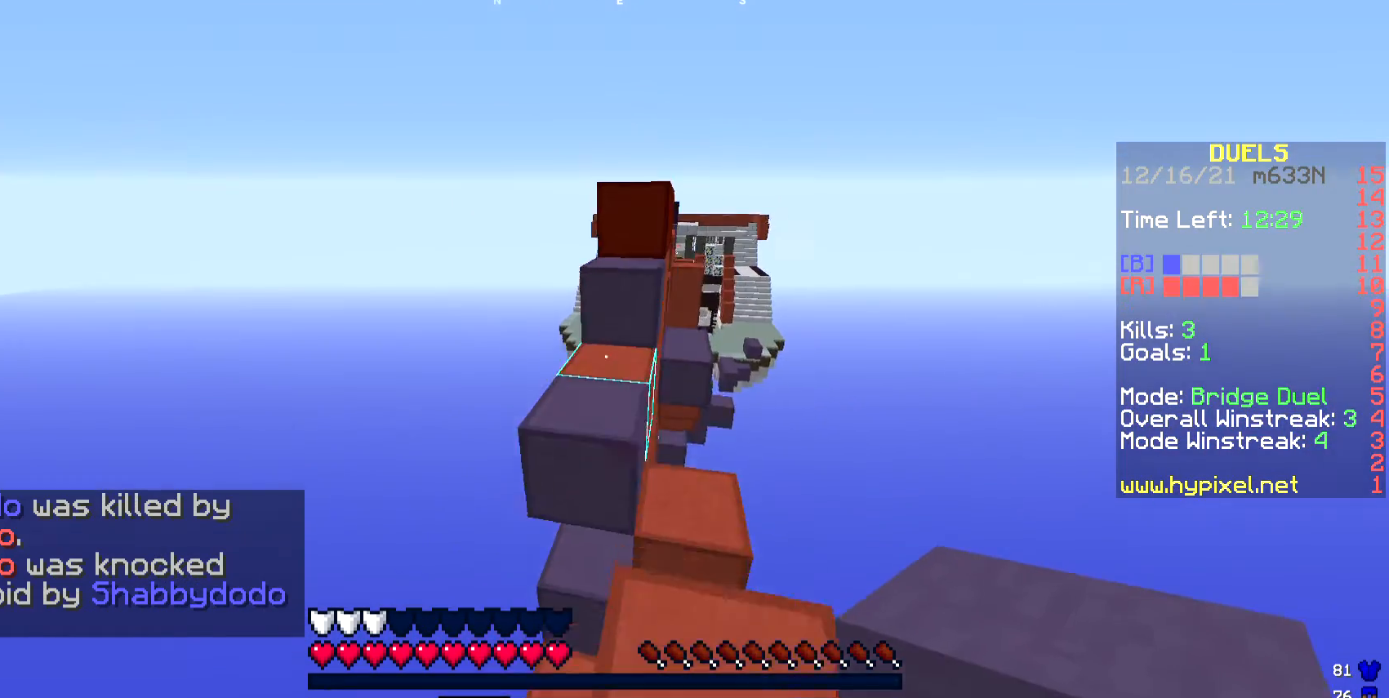
{"keys": ["d", "w"], "events": [[168, "a", "down"], [301, "w", "up"], [335, "a", "up"], [402, "w", "down"], [435, "d", "down"]]}
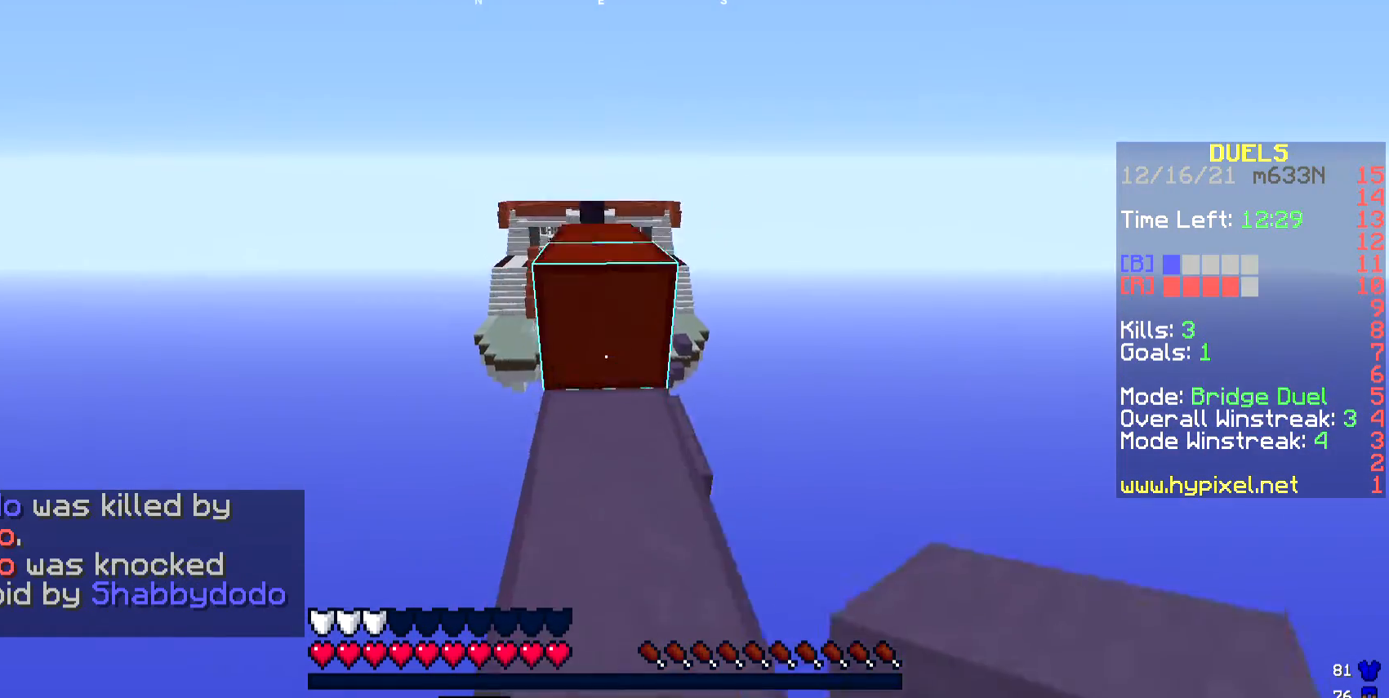
{"keys": ["w"], "events": [[100, "d", "up"]]}
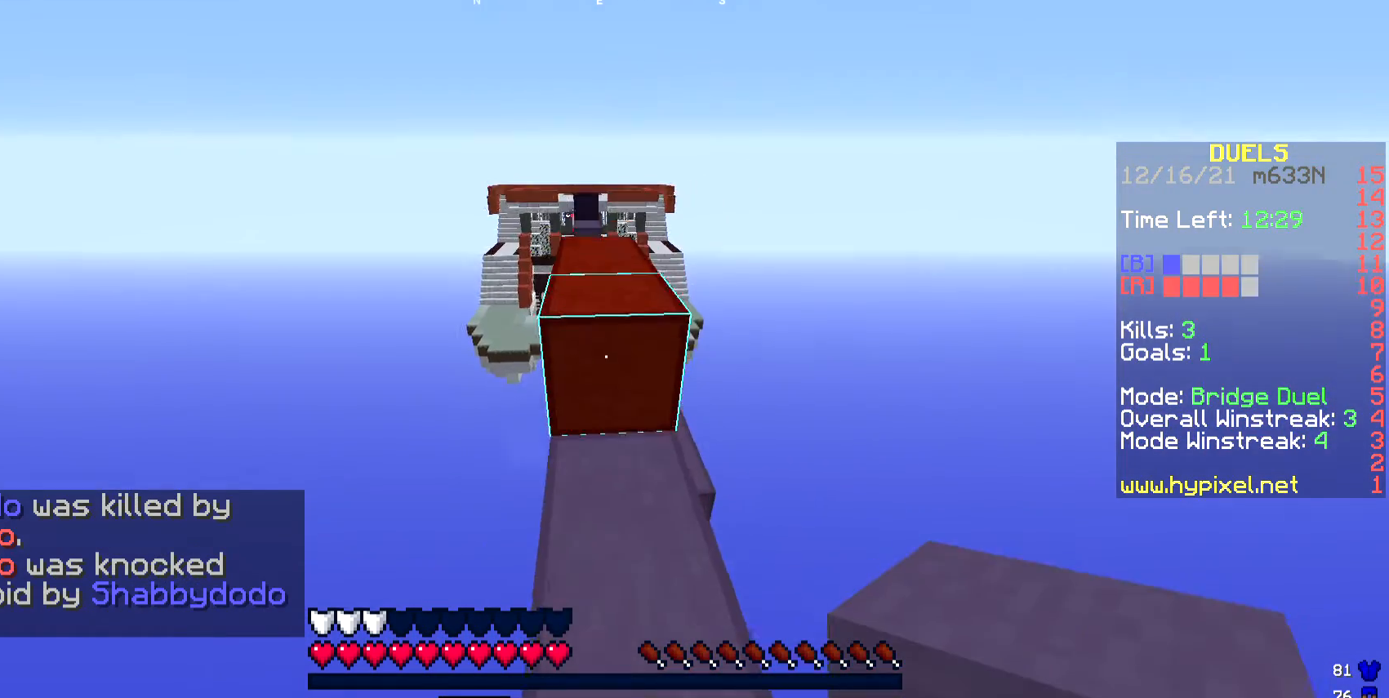
{"keys": ["w"], "events": []}
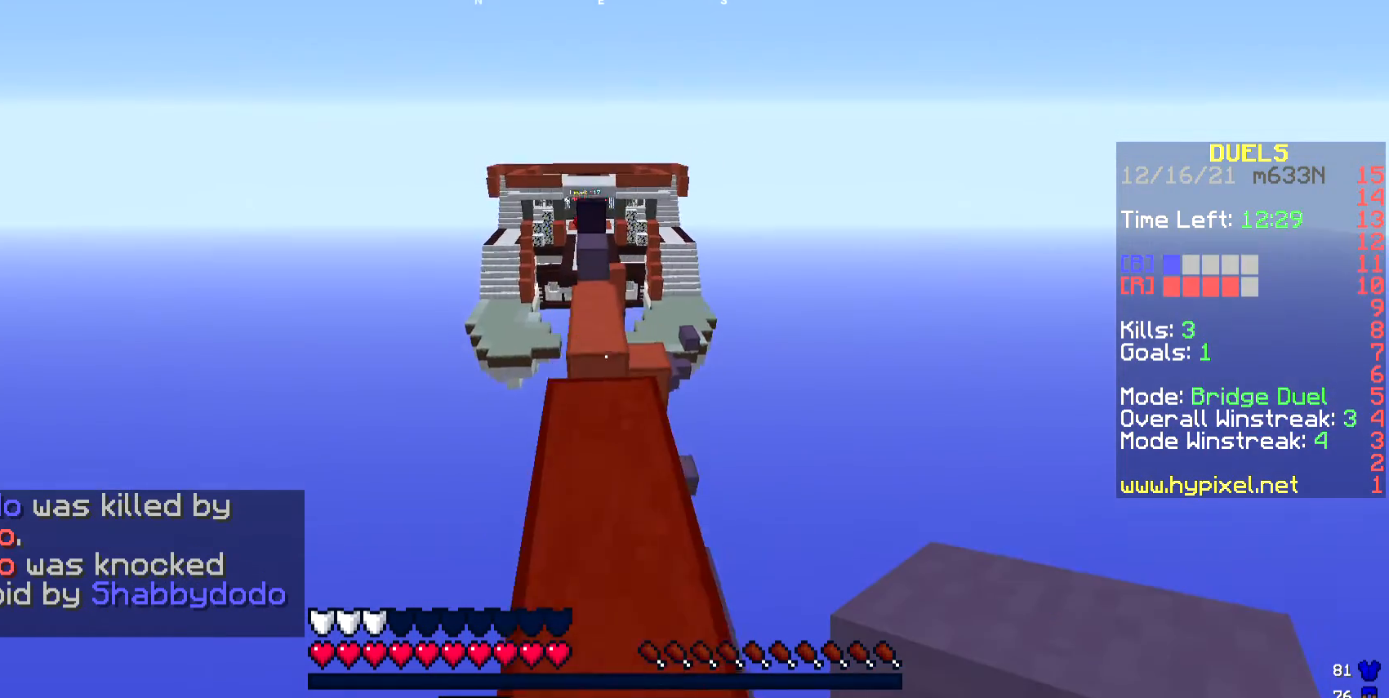
{"keys": ["d", "w"], "events": [[501, "d", "down"]]}
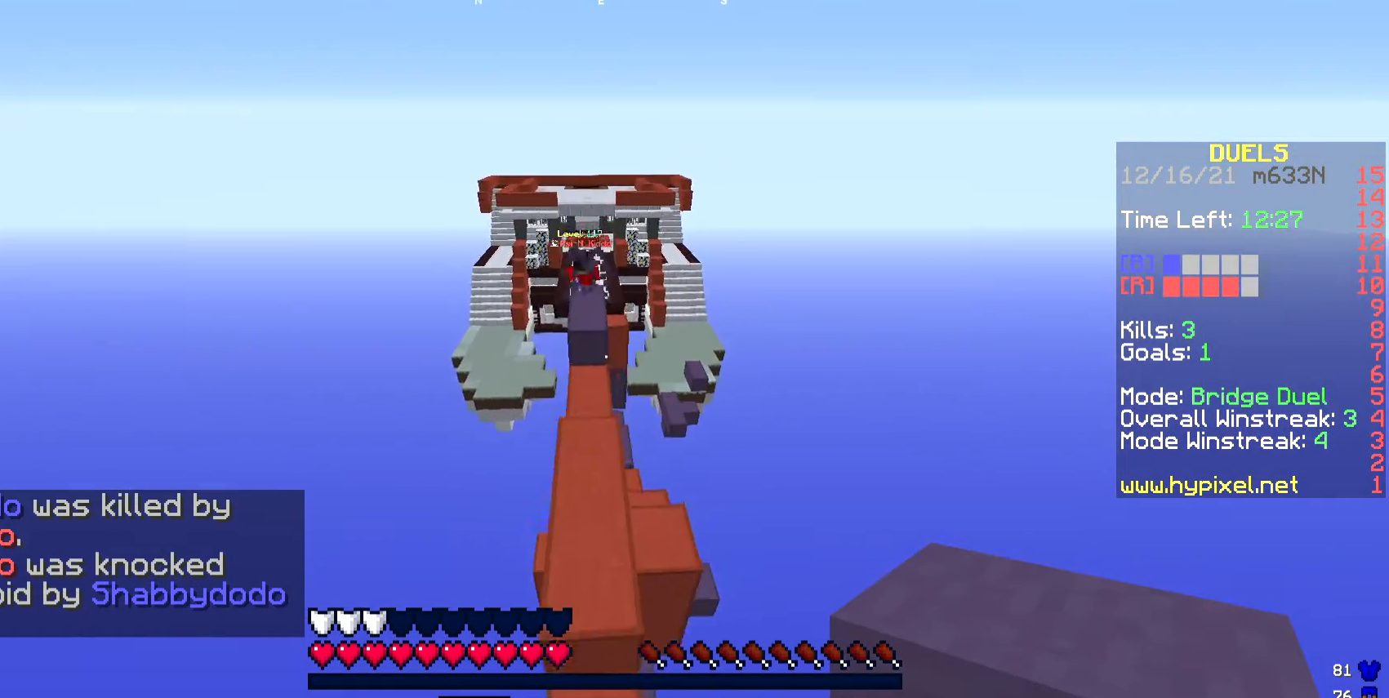
{"keys": ["d", "w"], "events": [[168, "d", "up"], [301, "d", "down"]]}
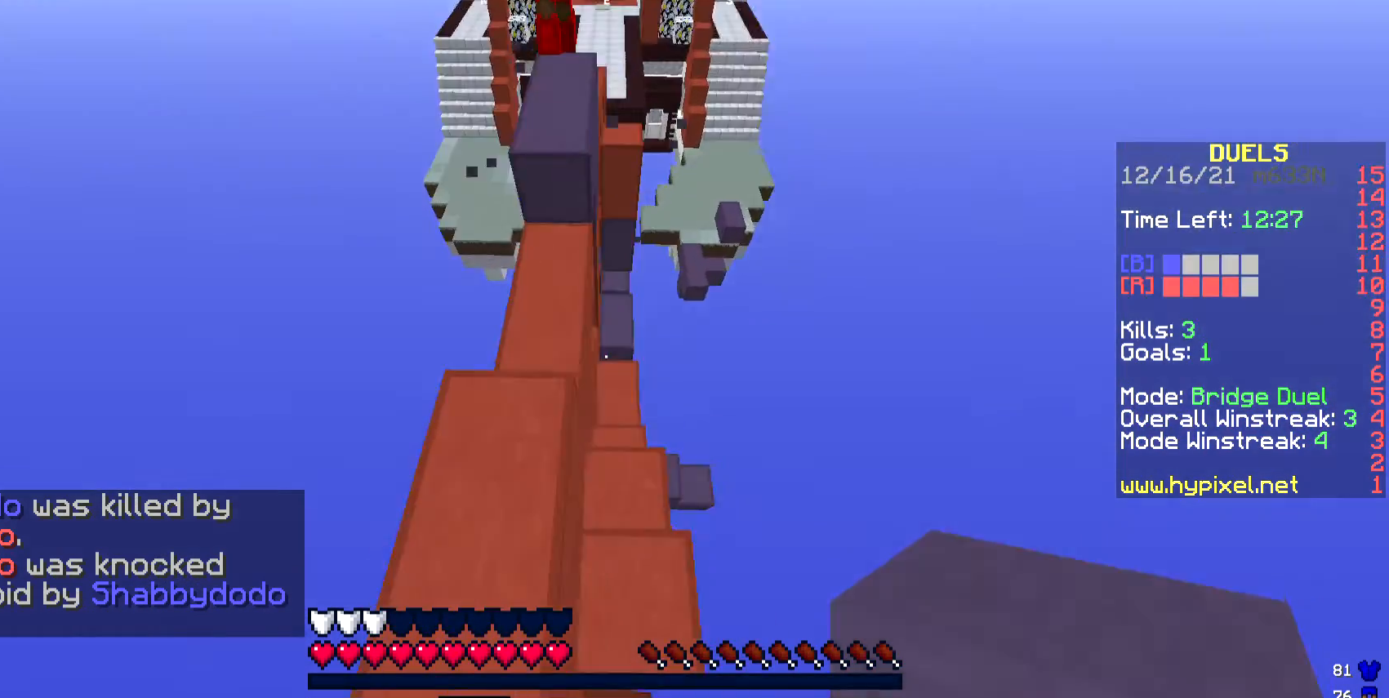
{"keys": ["d", "w"], "events": [[167, "d", "up"], [368, "d", "down"]]}
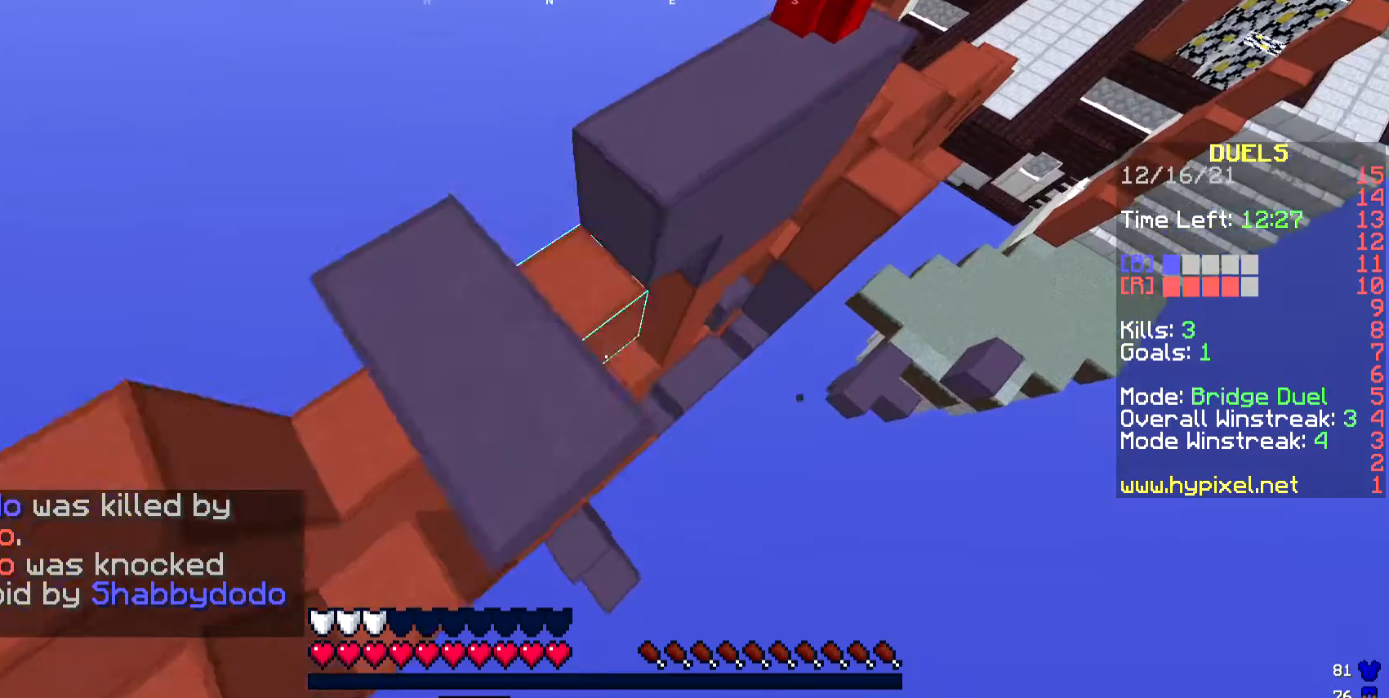
{"keys": ["d", "w"], "events": []}
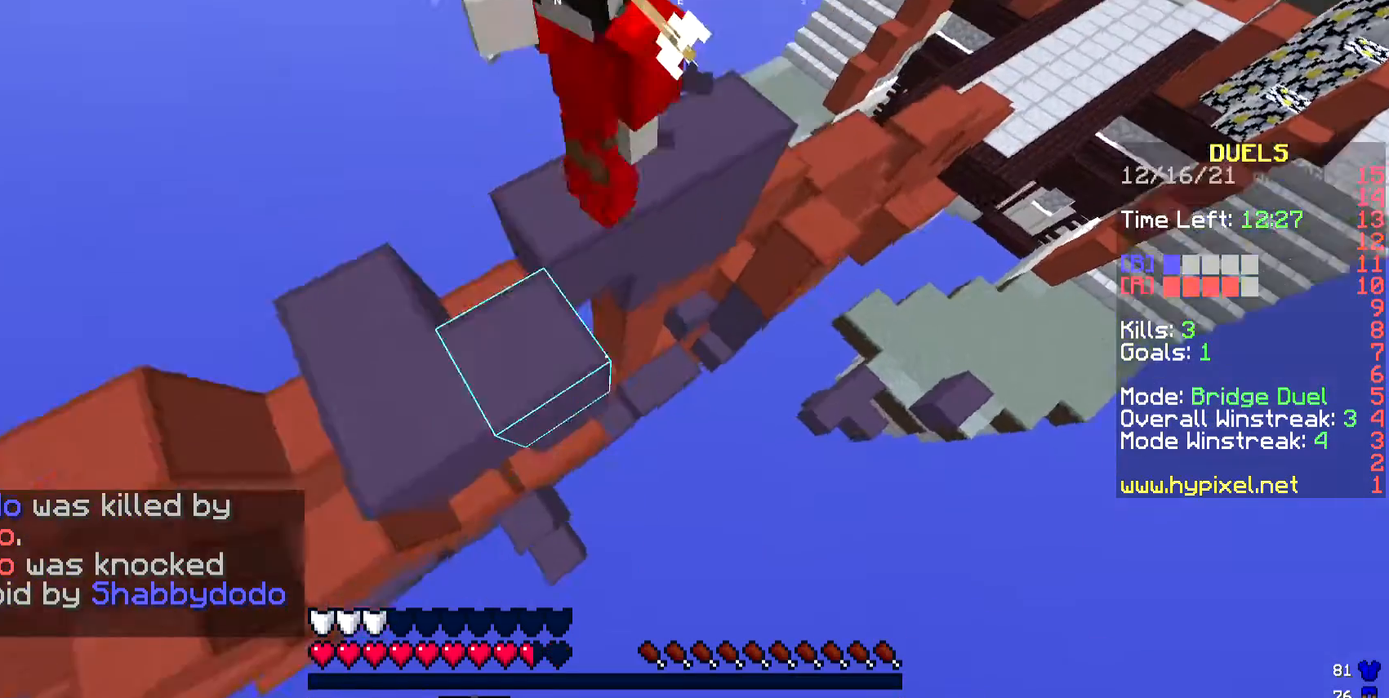
{"keys": ["d", "w"], "events": []}
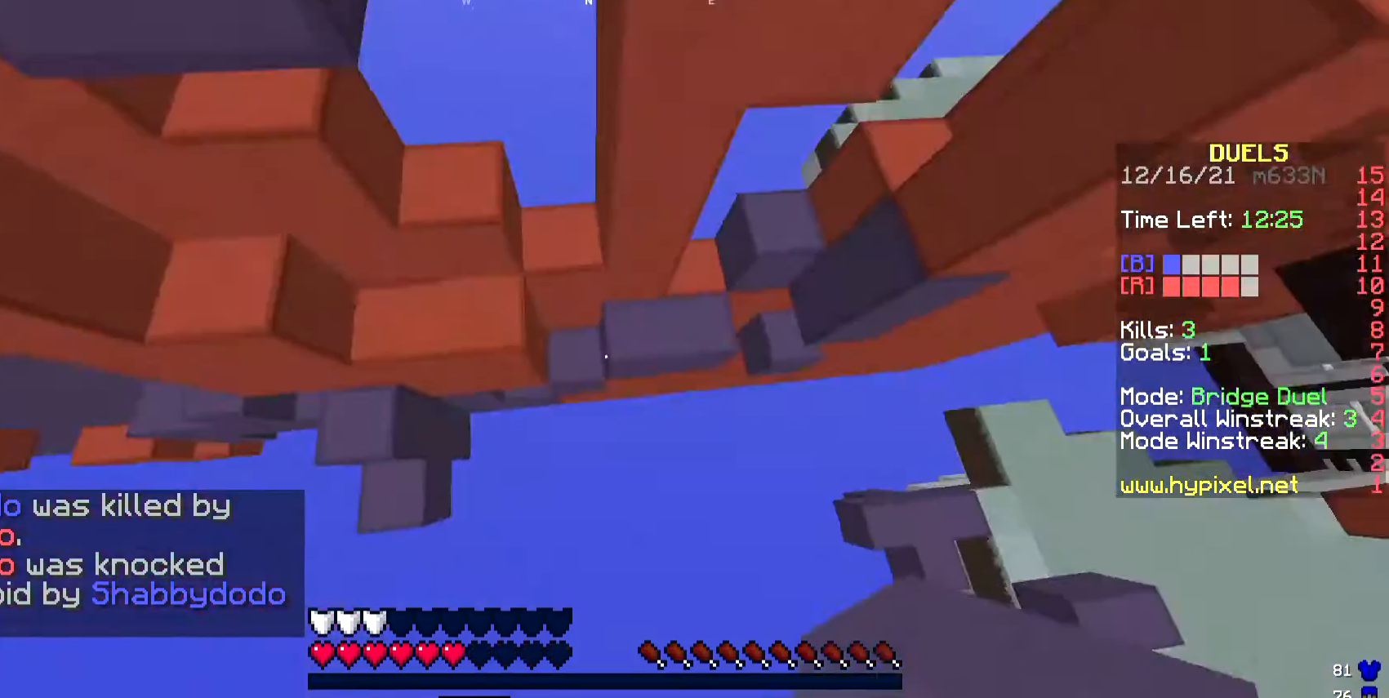
{"keys": ["w"], "events": [[335, "d", "up"]]}
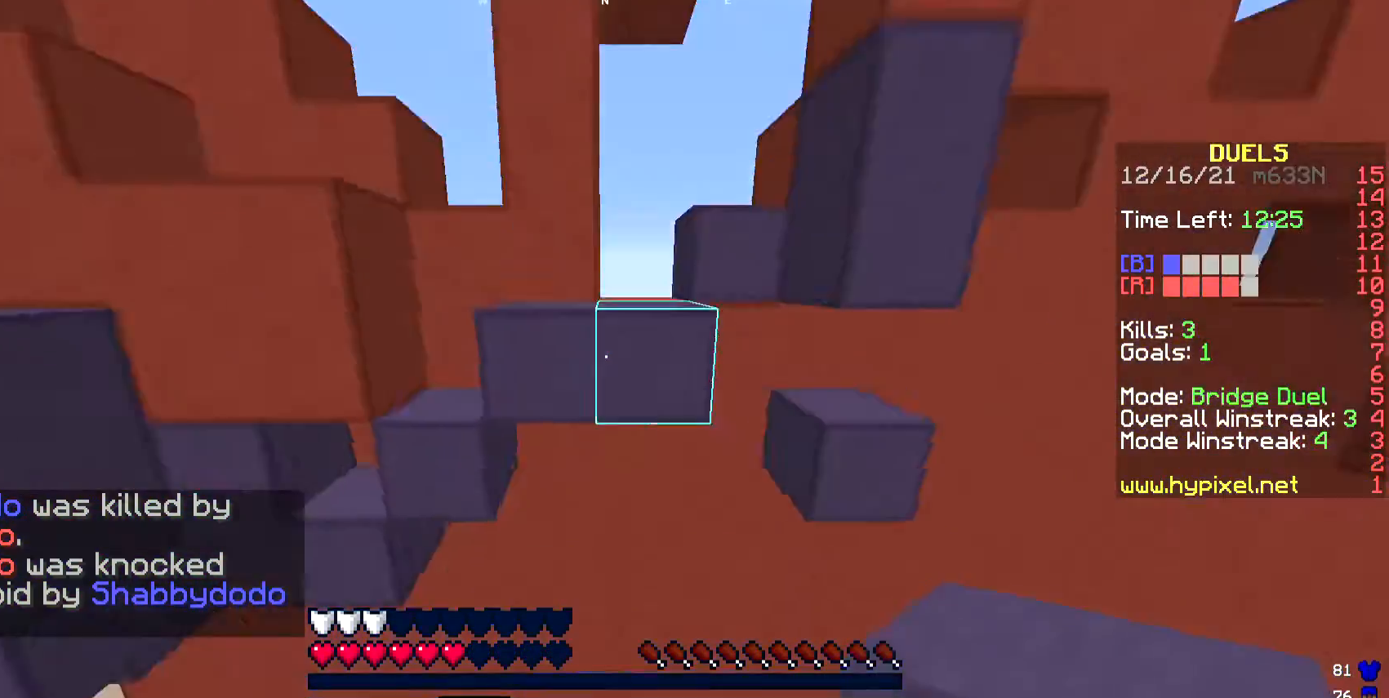
{"keys": ["w"], "events": []}
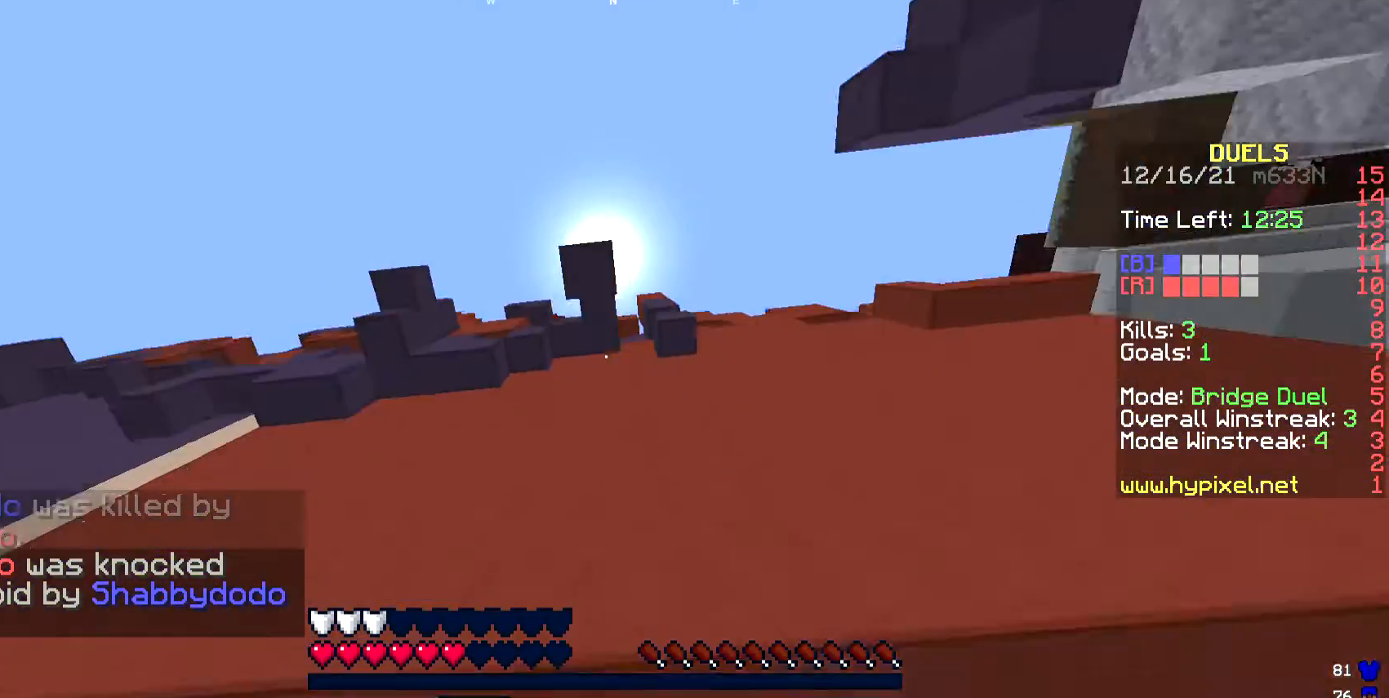
{"keys": ["w"], "events": []}
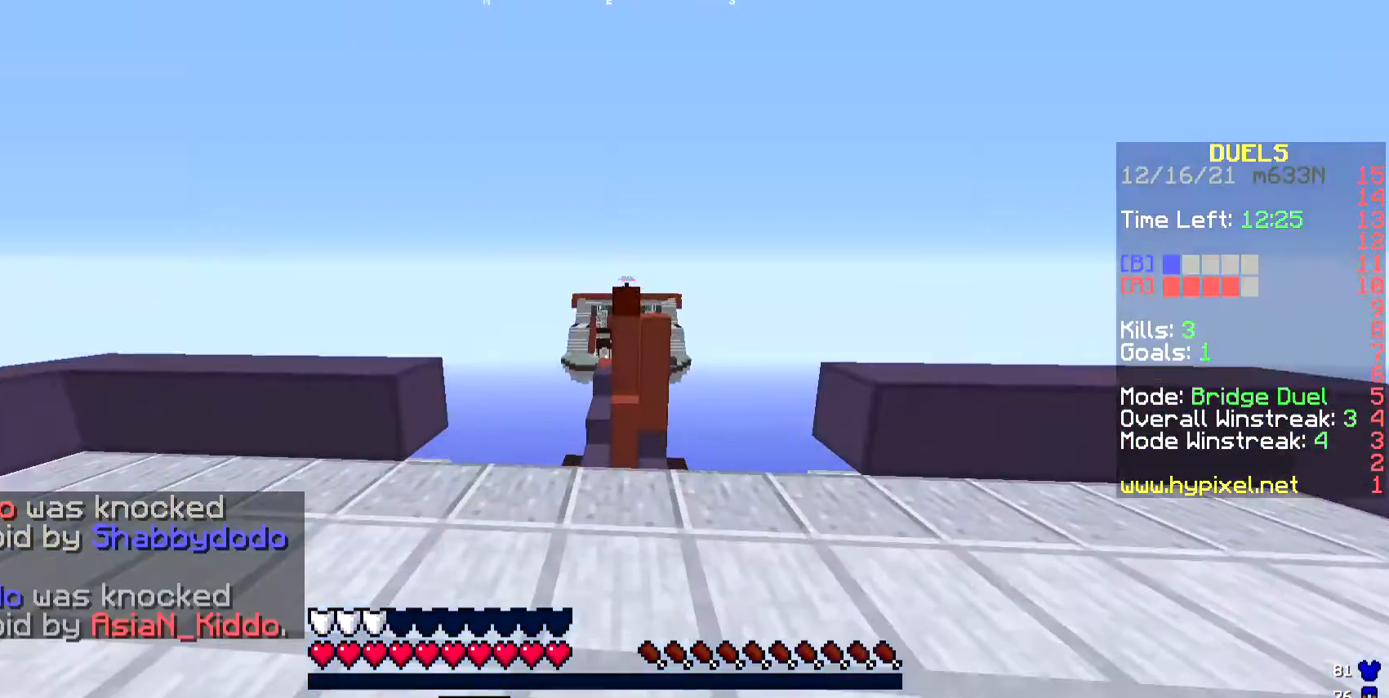
{"keys": ["w"], "events": [[334, "d", "down"], [434, "d", "up"]]}
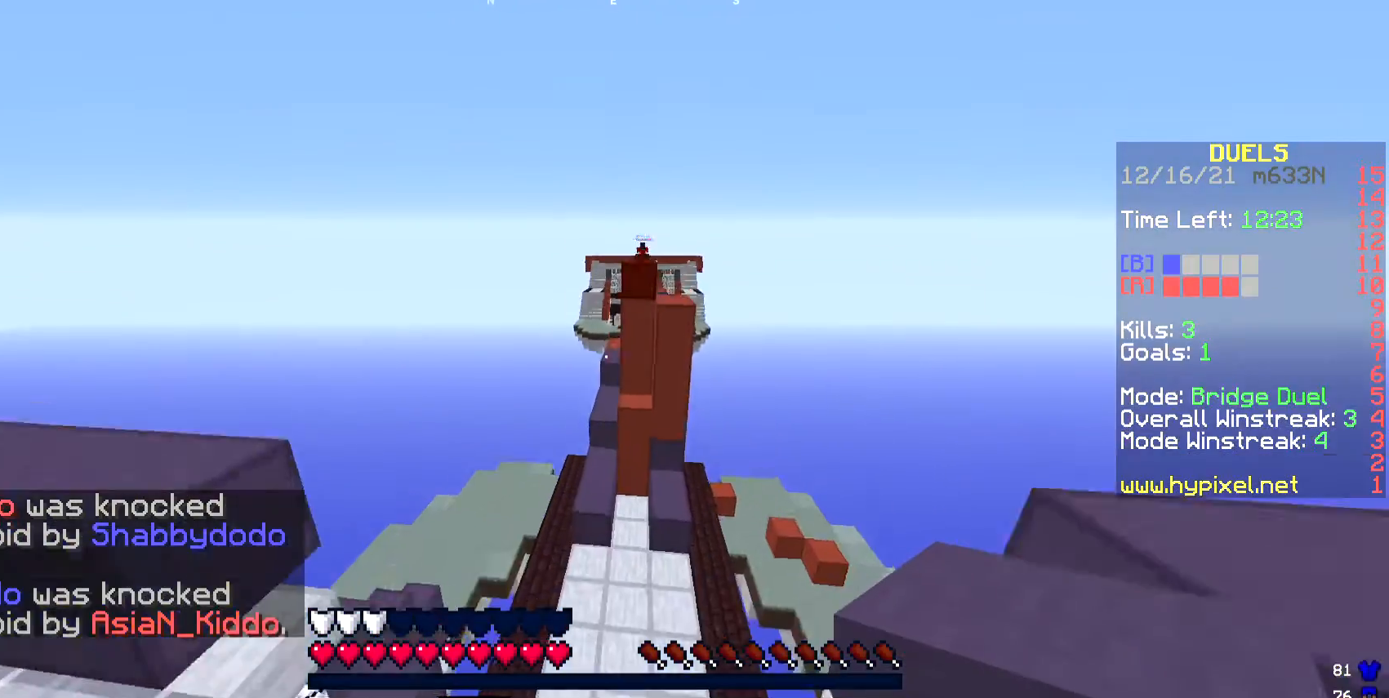
{"keys": ["w"], "events": [[34, "a", "down"], [368, "a", "up"]]}
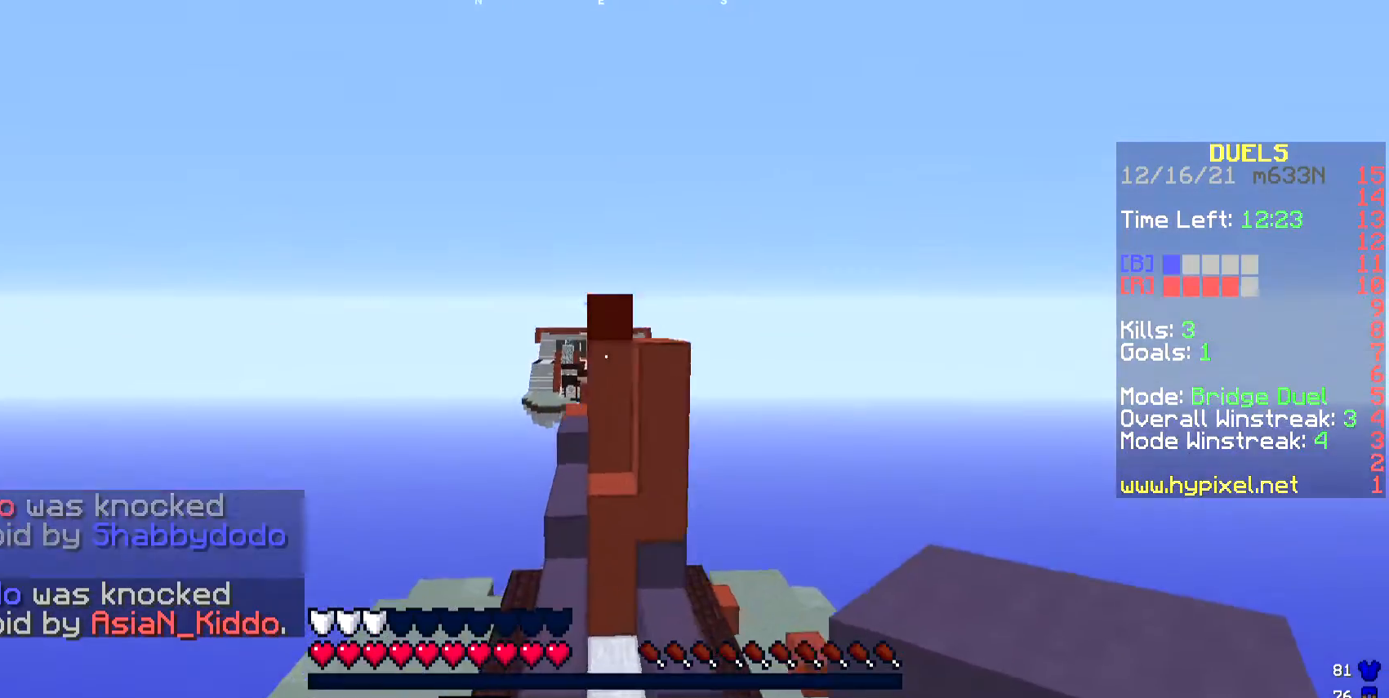
{"keys": ["a", "s"], "events": [[234, "w", "up"], [300, "s", "down"], [401, "a", "down"]]}
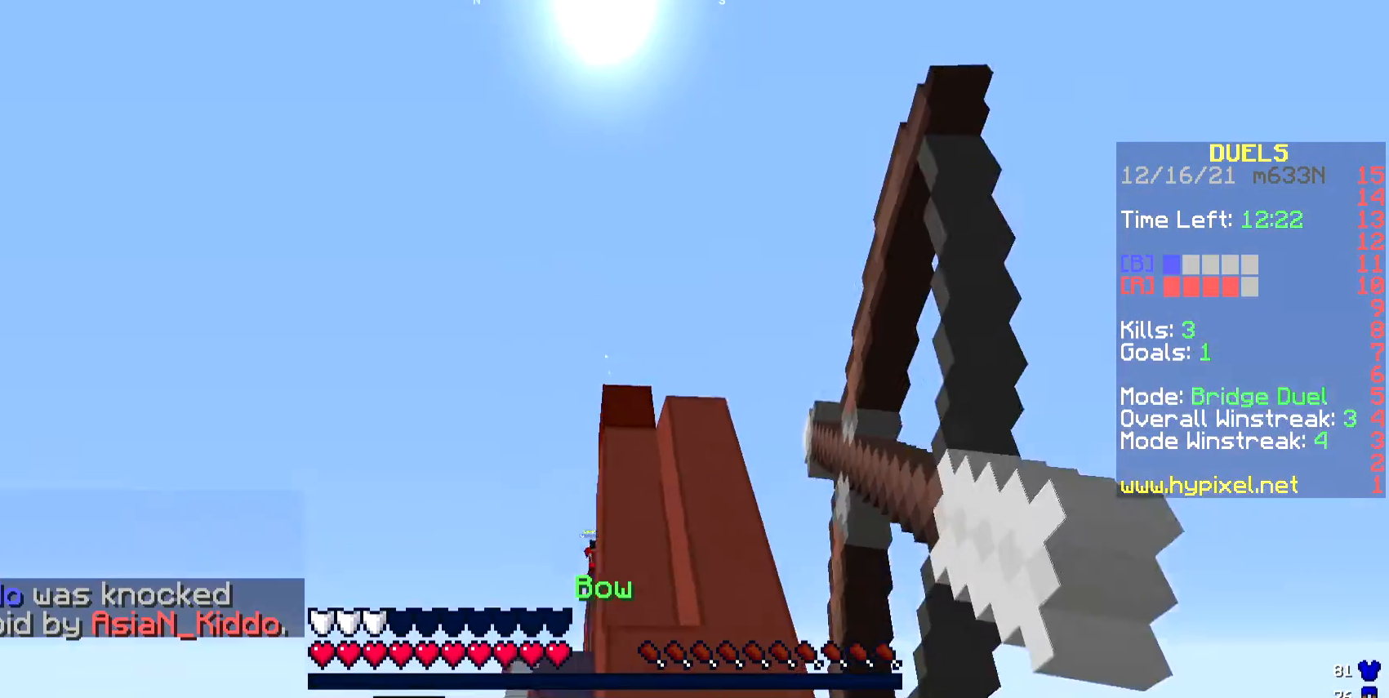
{"keys": ["w"], "events": [[201, "a", "up"], [201, "s", "up"], [268, "w", "down"]]}
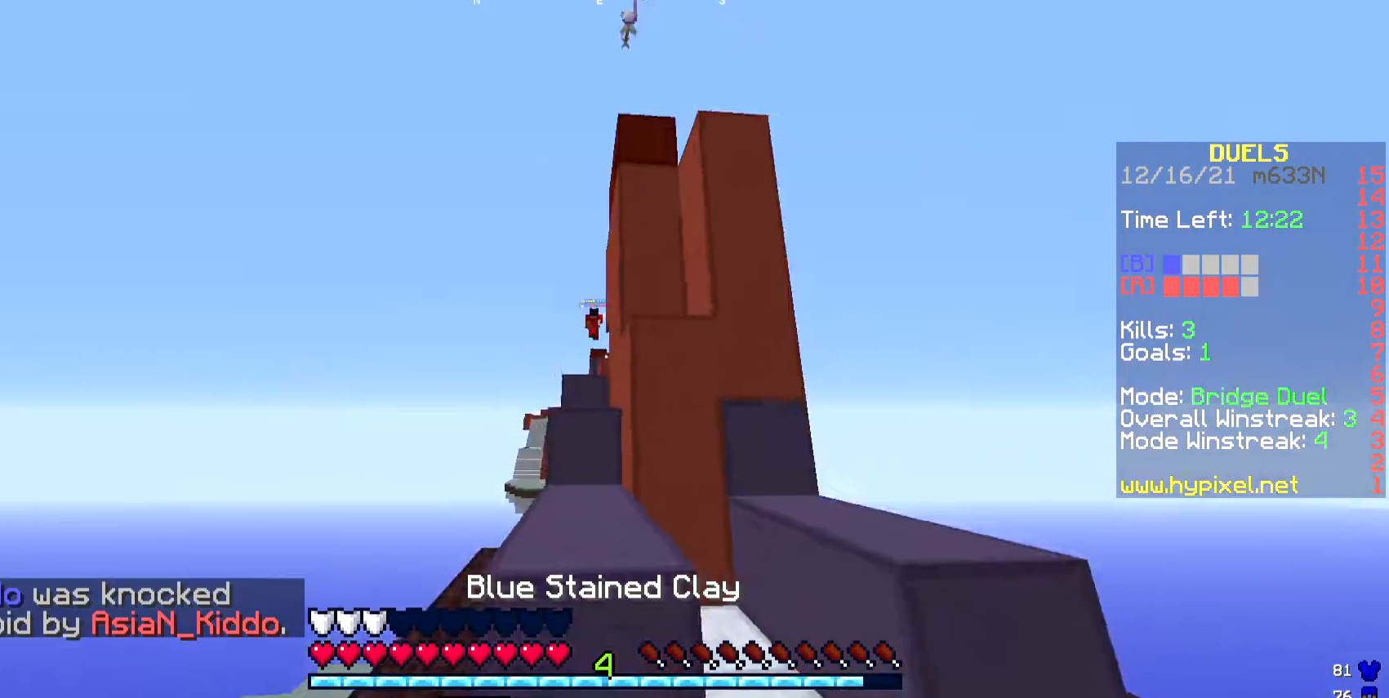
{"keys": ["w"], "events": [[300, "w", "up"], [401, "w", "down"]]}
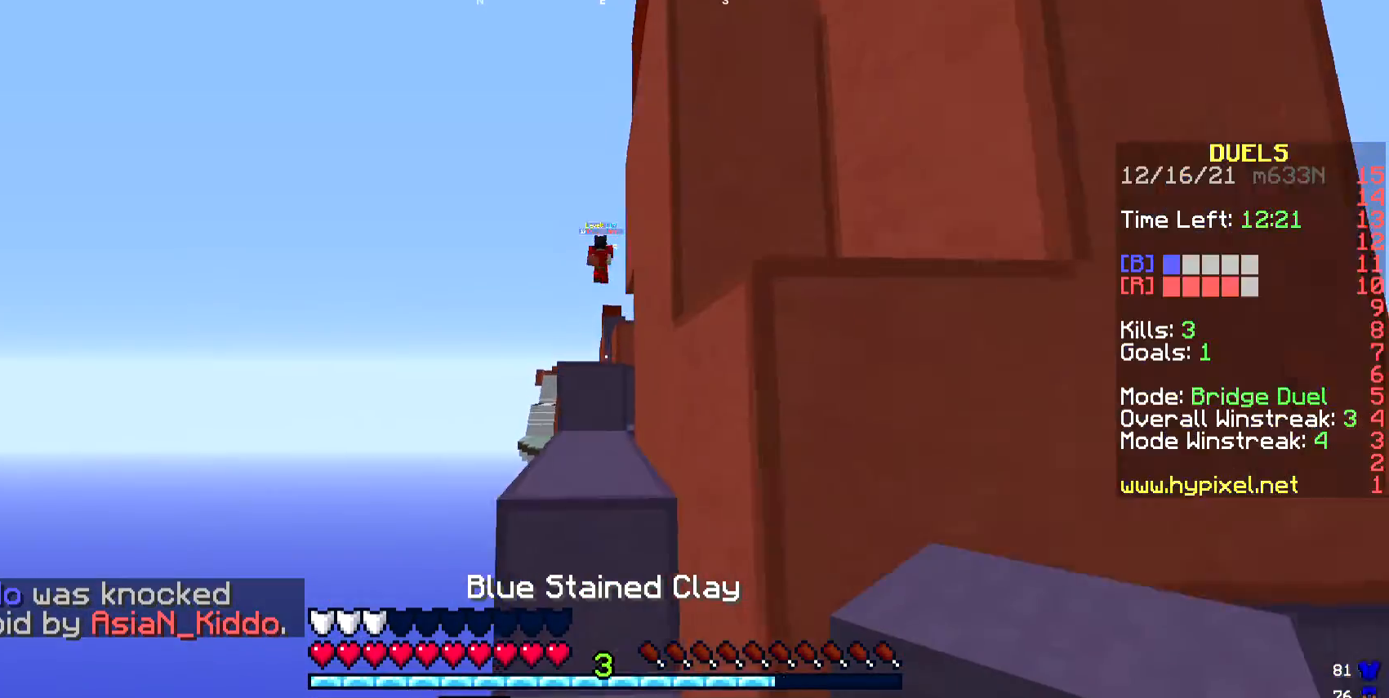
{"keys": ["w"], "events": [[435, "w", "up"], [501, "w", "down"]]}
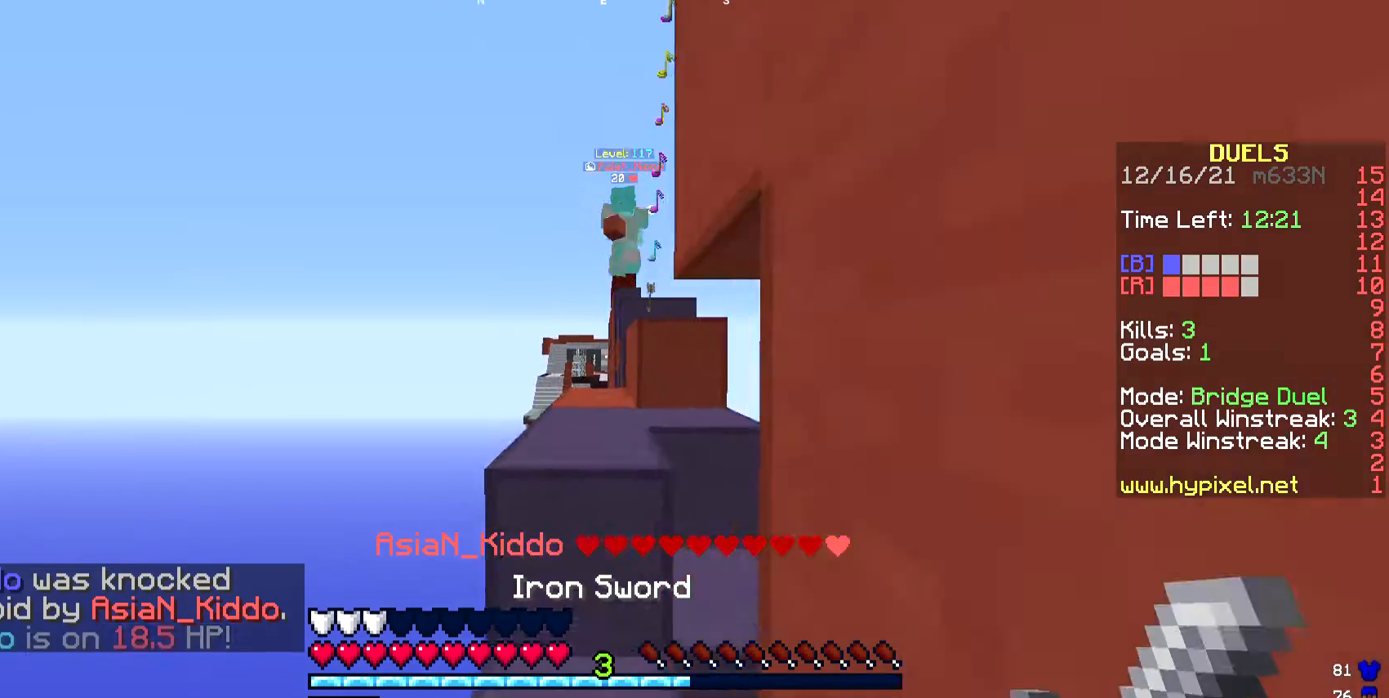
{"keys": ["d", "w"], "events": [[469, "d", "down"]]}
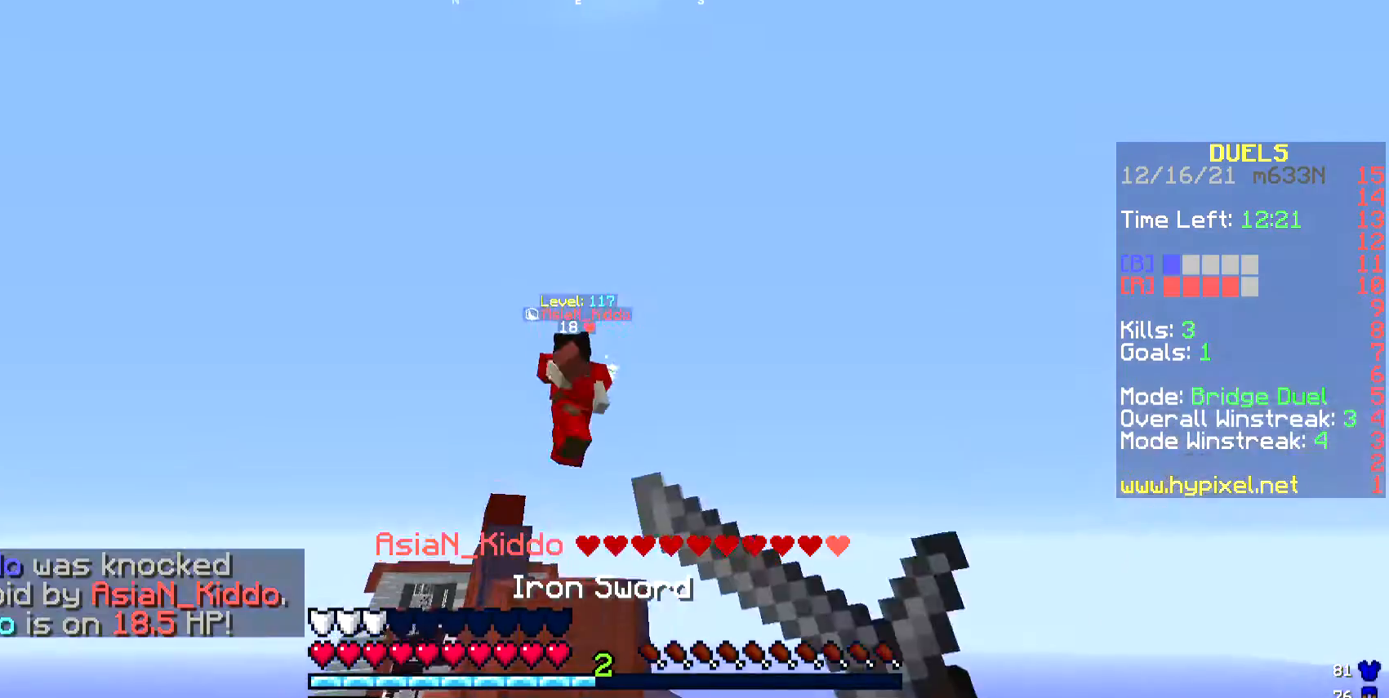
{"keys": ["d", "w"], "events": []}
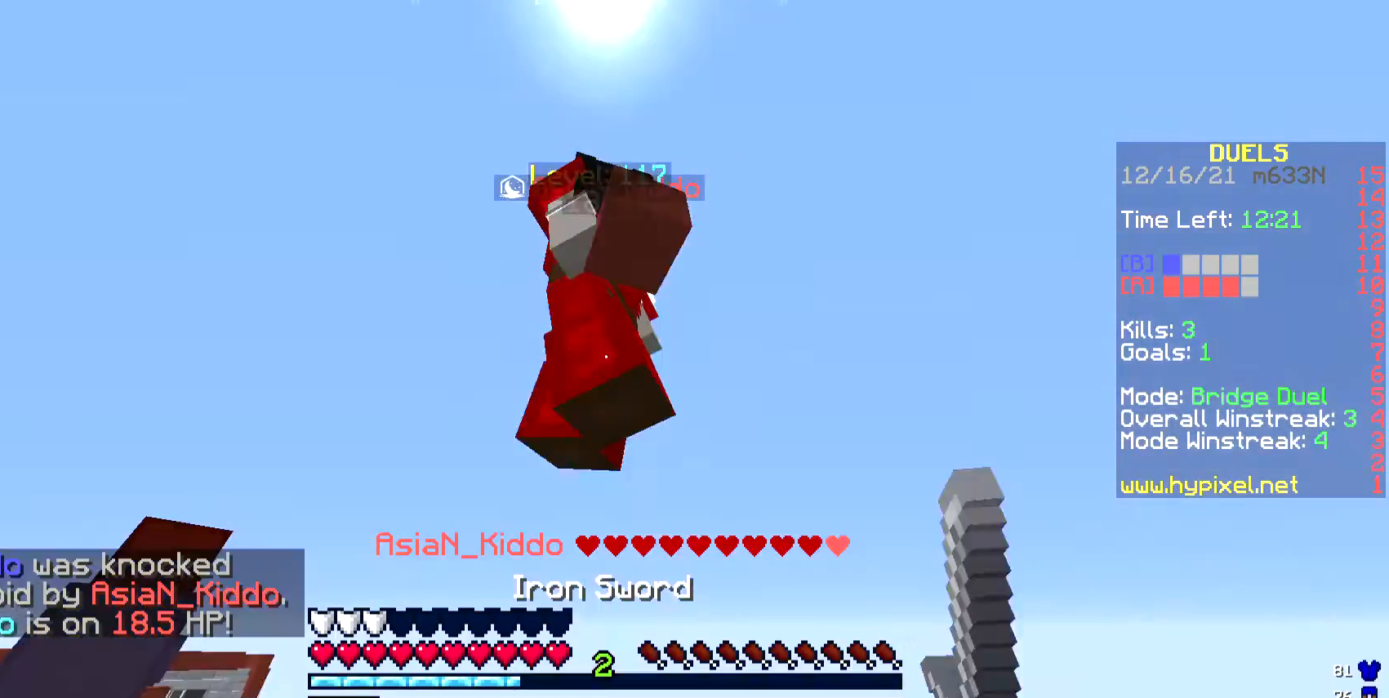
{"keys": [], "events": [[34, "d", "up"], [201, "d", "down"], [234, "w", "up"], [335, "w", "down"], [368, "w", "up"], [435, "d", "up"]]}
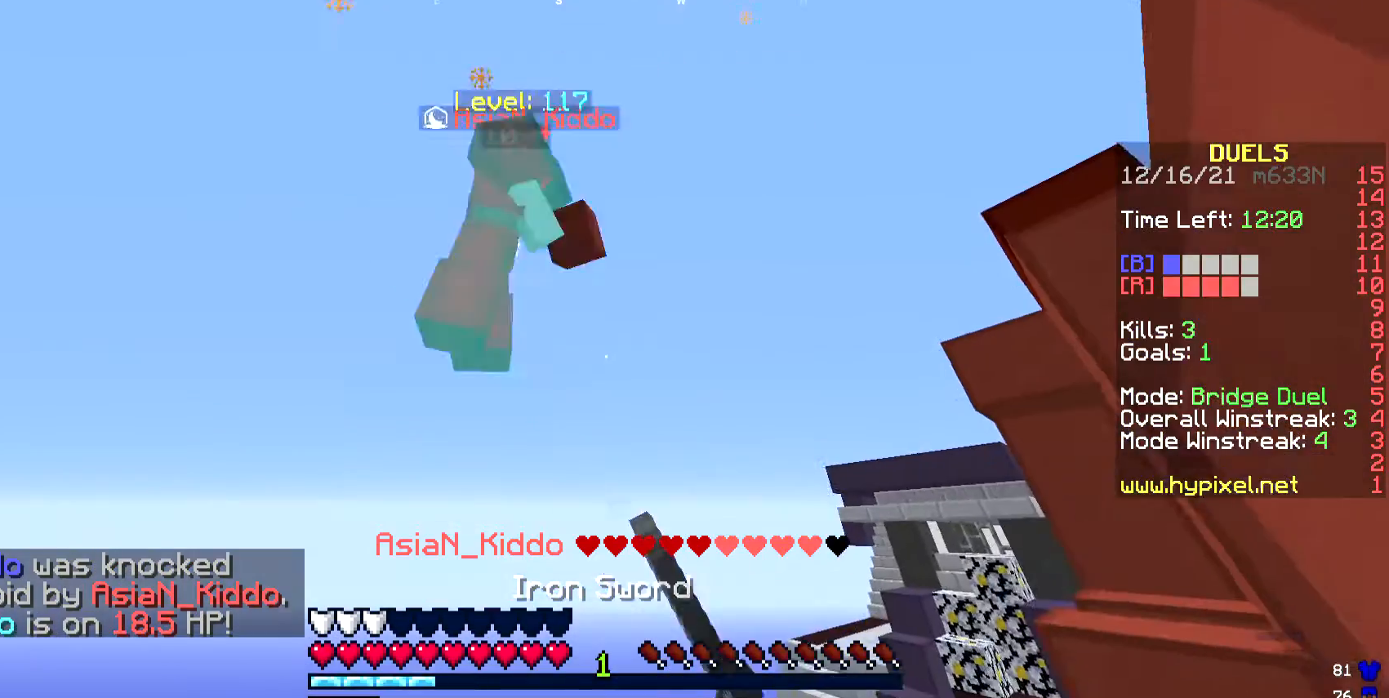
{"keys": [], "events": []}
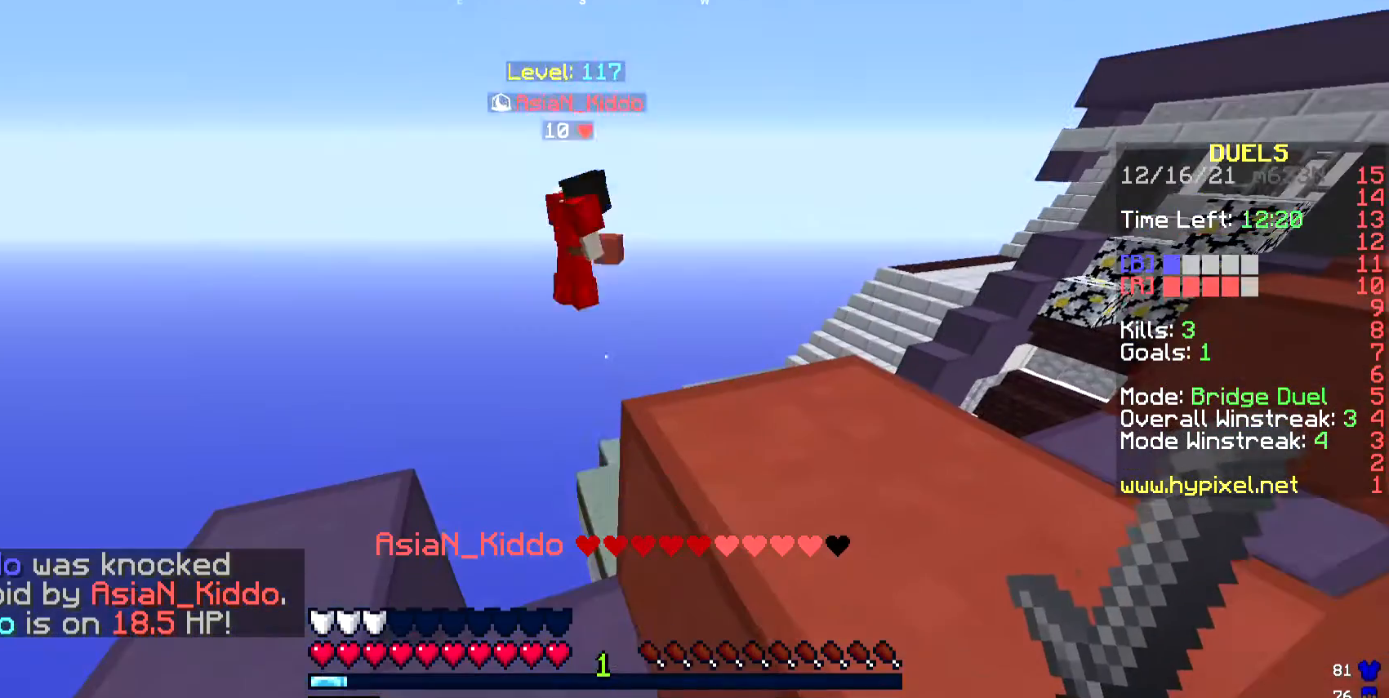
{"keys": [], "events": []}
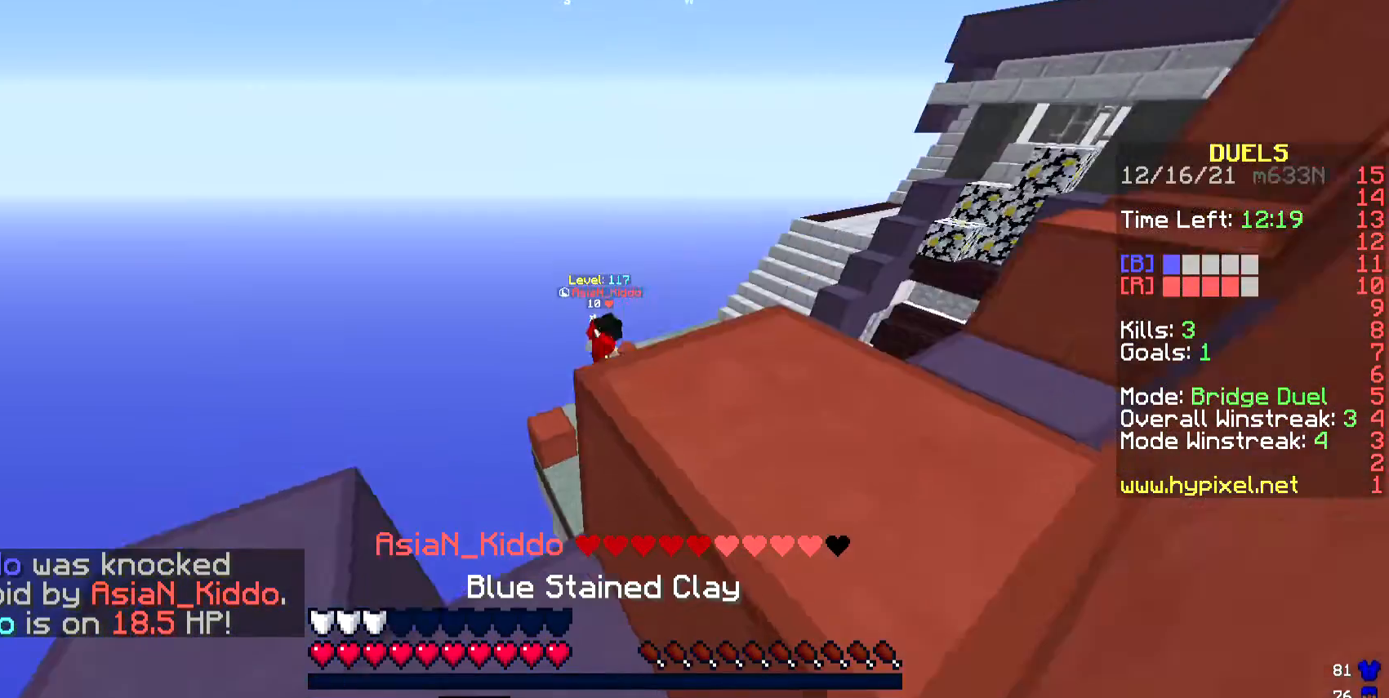
{"keys": ["d", "w"], "events": [[67, "w", "down"], [101, "d", "down"]]}
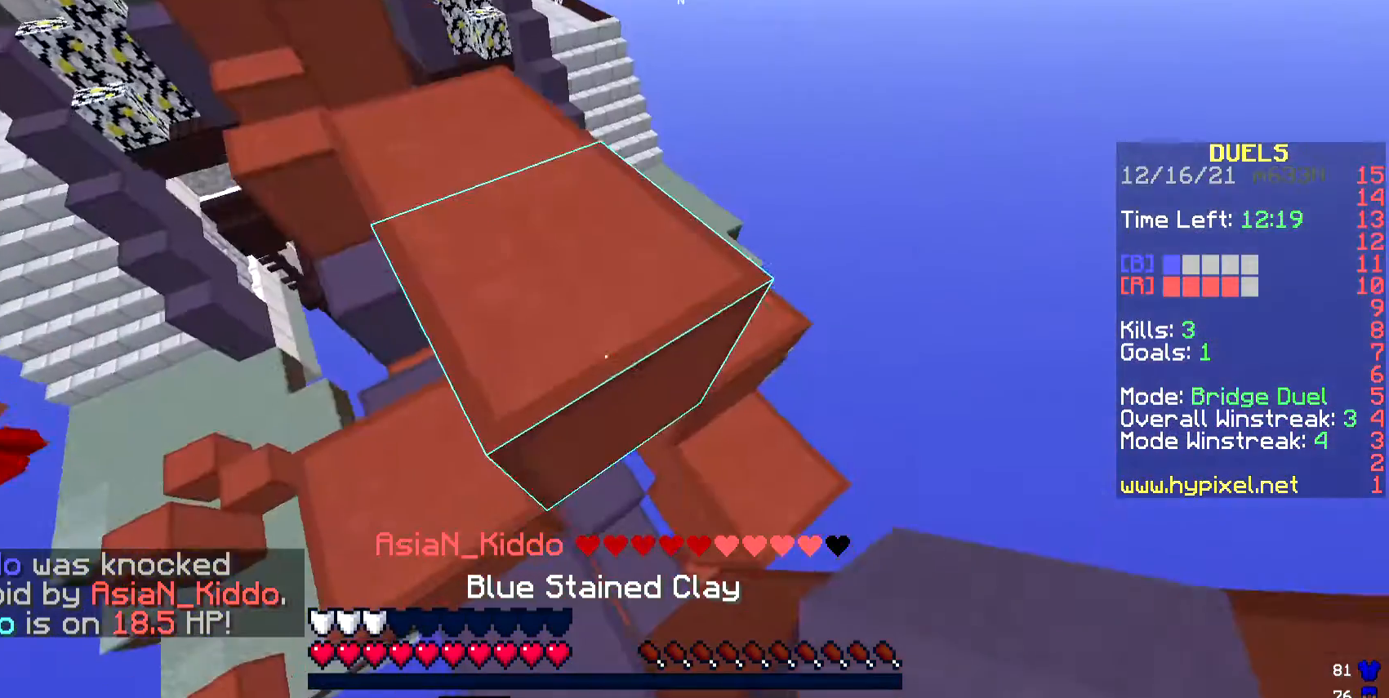
{"keys": ["d", "w"], "events": [[134, "d", "up"], [267, "d", "down"], [401, "d", "up"], [501, "d", "down"]]}
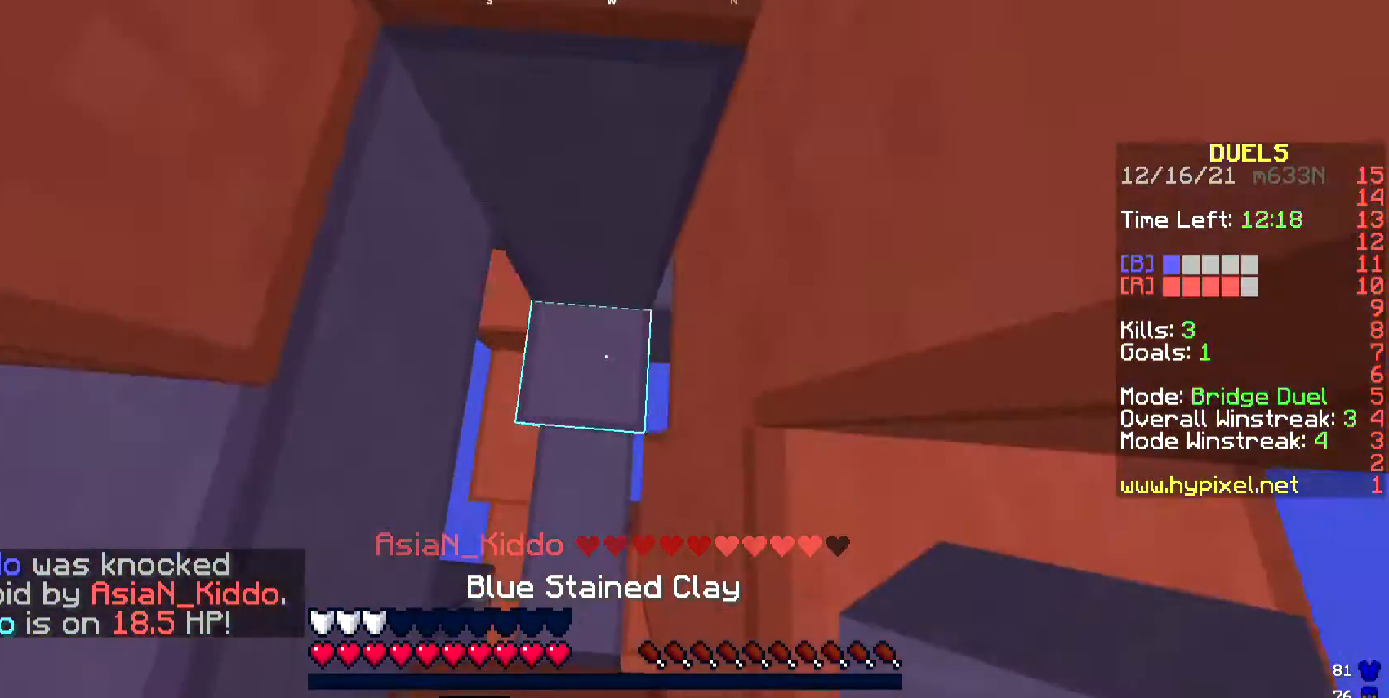
{"keys": ["s"], "events": [[34, "d", "up"], [234, "w", "up"], [502, "s", "down"]]}
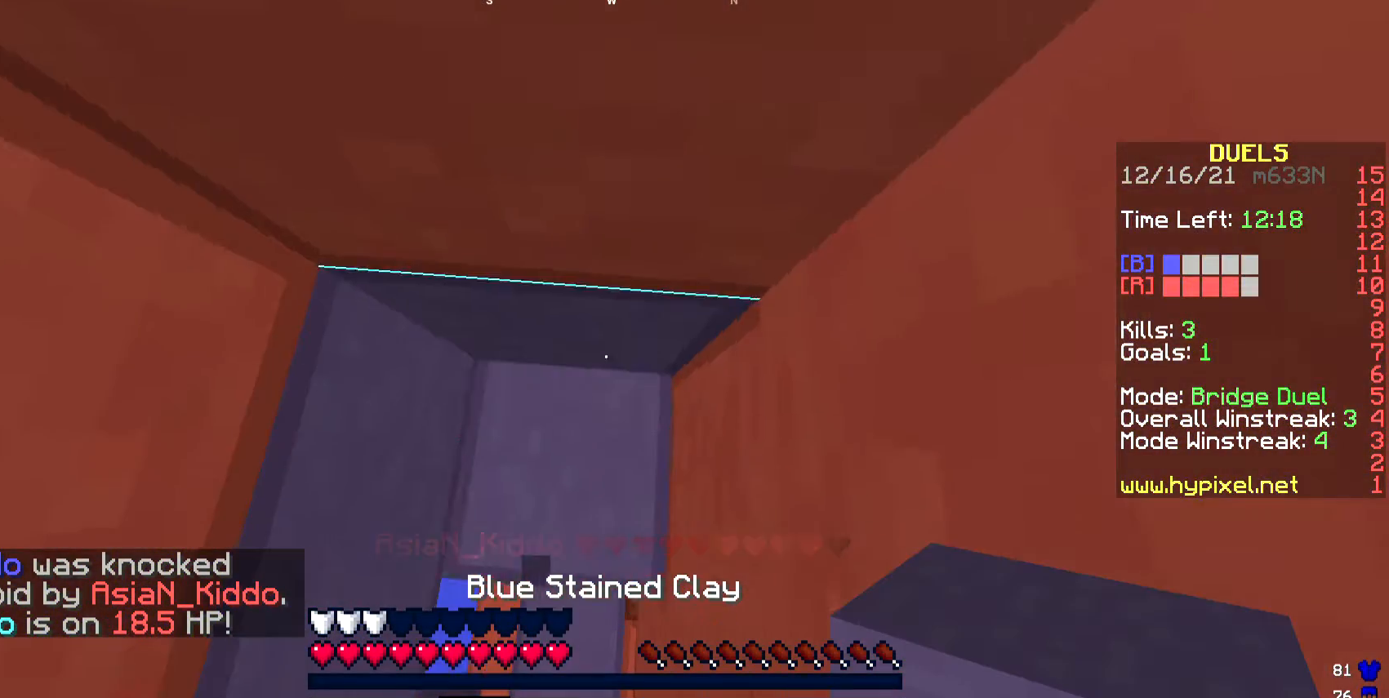
{"keys": [], "events": [[234, "s", "up"]]}
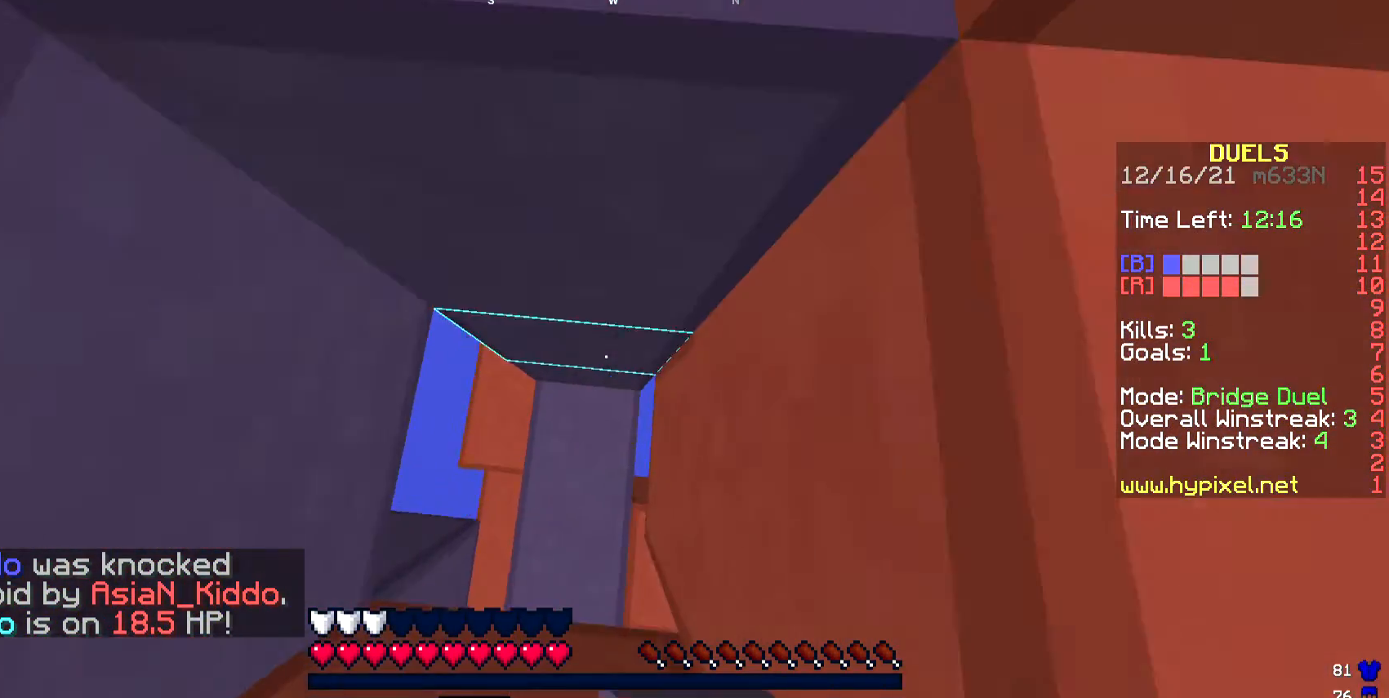
{"keys": [], "events": []}